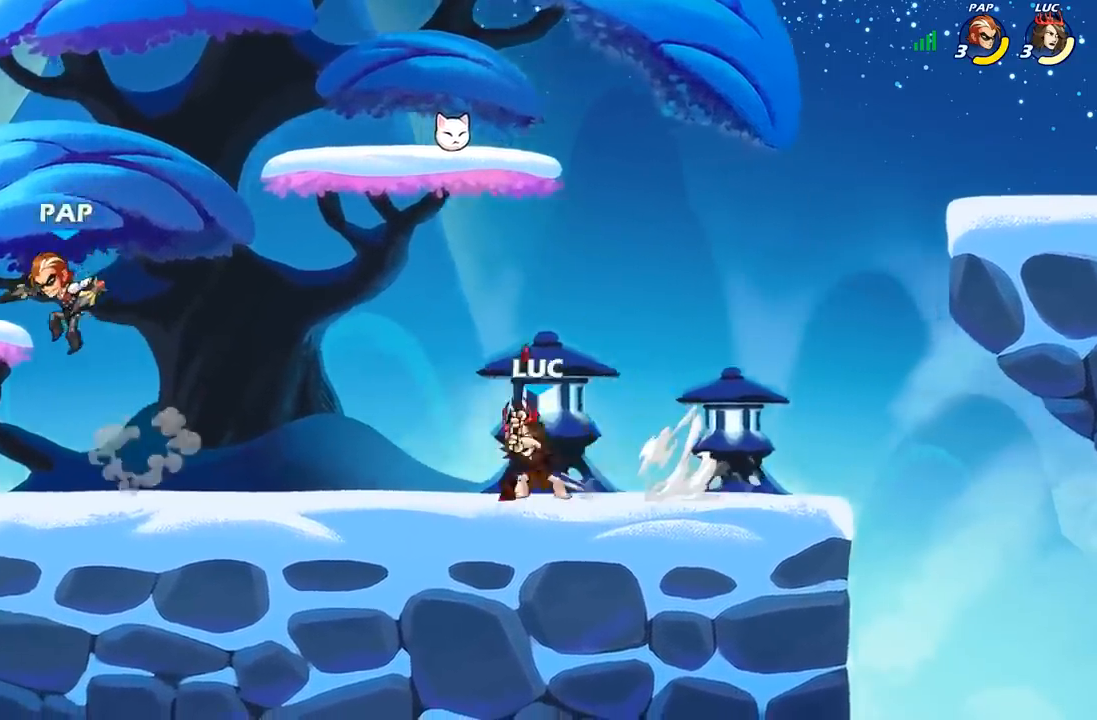
Gameplay with a controller (Xbox layout); each line is a JSON object with the inputs held at the frame after it. "events" lists button and stick changes between this image and that frame as [ms after this image, input, new state], when the widget could be followed in between.
{"buttons": [], "left_stick": "up-left", "right_stick": "center", "events": [[83, "X", "up"], [233, "left_stick", "center"], [400, "left_stick", "up-left"]]}
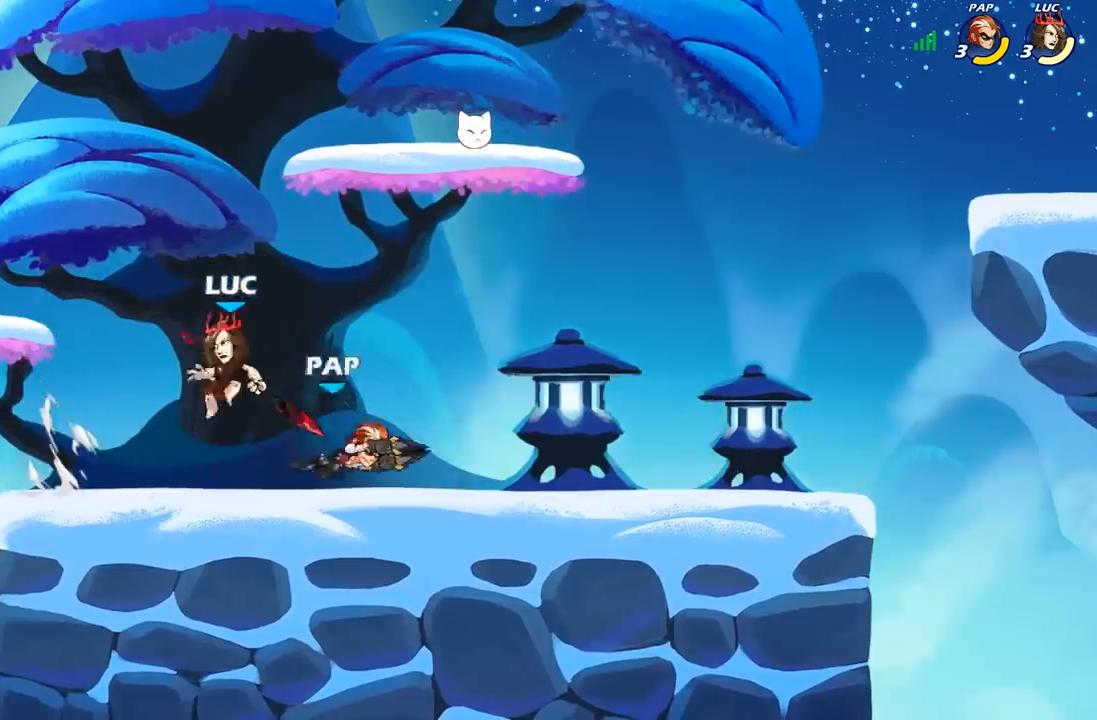
{"buttons": [], "left_stick": "down", "right_stick": "center", "events": [[17, "A", "down"], [100, "R2", "down"], [167, "A", "up"], [183, "left_stick", "up-right"], [217, "R2", "up"], [367, "left_stick", "down"]]}
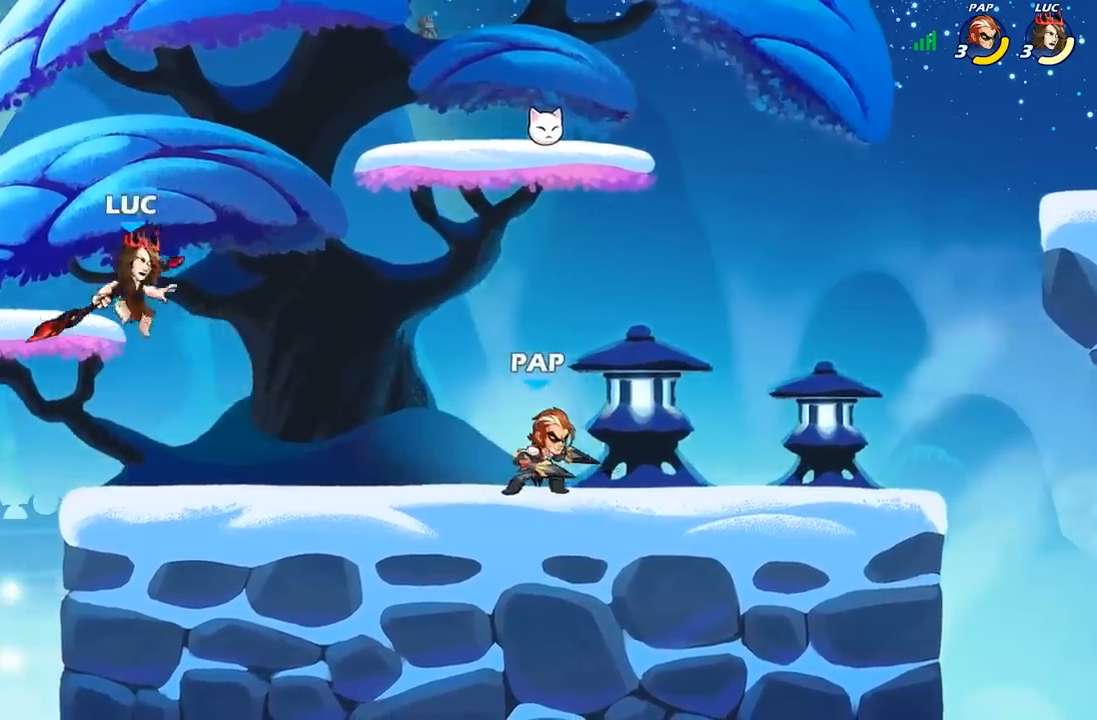
{"buttons": [], "left_stick": "center", "right_stick": "center", "events": [[133, "left_stick", "right"], [217, "R2", "down"], [317, "X", "down"], [333, "R2", "up"], [383, "left_stick", "center"], [433, "X", "up"]]}
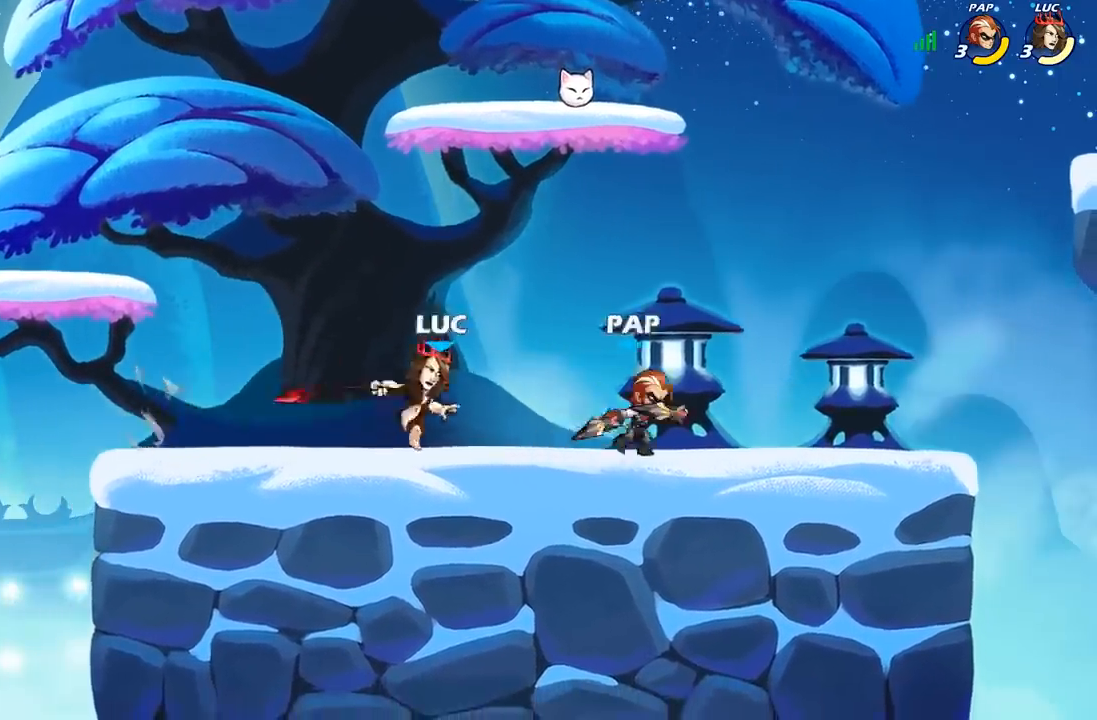
{"buttons": ["X"], "left_stick": "center", "right_stick": "center", "events": [[500, "X", "down"]]}
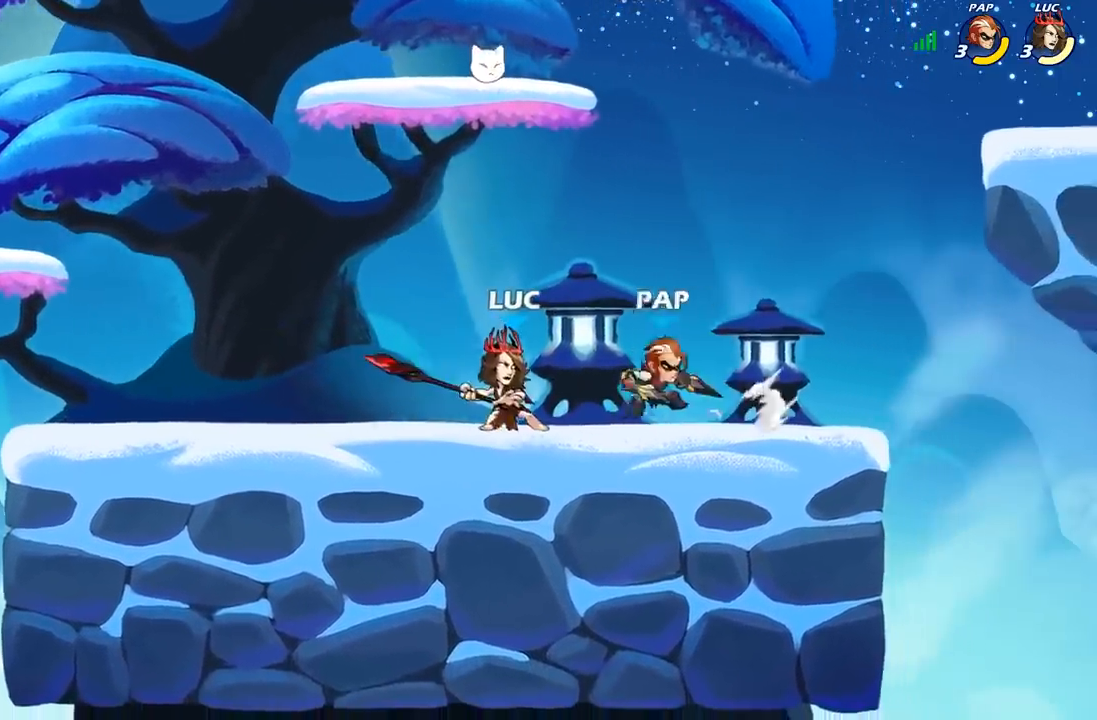
{"buttons": [], "left_stick": "left", "right_stick": "center", "events": [[100, "X", "up"], [167, "X", "down"], [267, "X", "up"], [317, "X", "down"], [433, "X", "up"], [483, "left_stick", "left"]]}
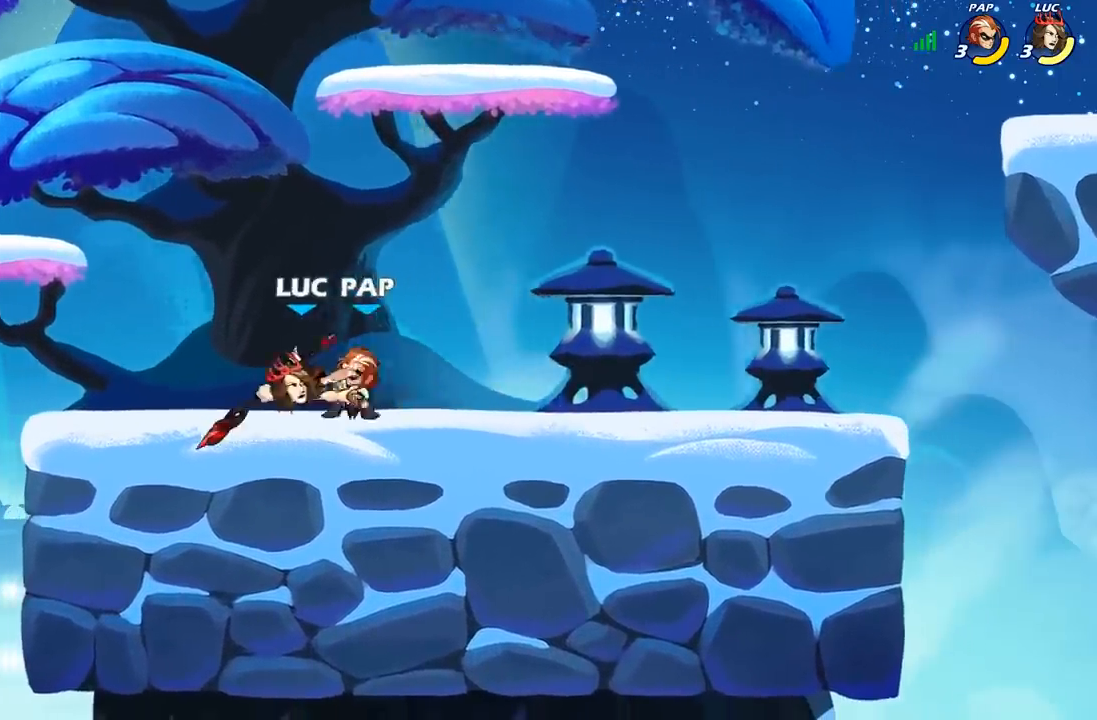
{"buttons": [], "left_stick": "center", "right_stick": "center", "events": [[83, "A", "down"], [100, "left_stick", "up-left"], [117, "R2", "down"], [317, "A", "up"], [317, "R2", "up"], [367, "left_stick", "up-right"], [433, "left_stick", "center"]]}
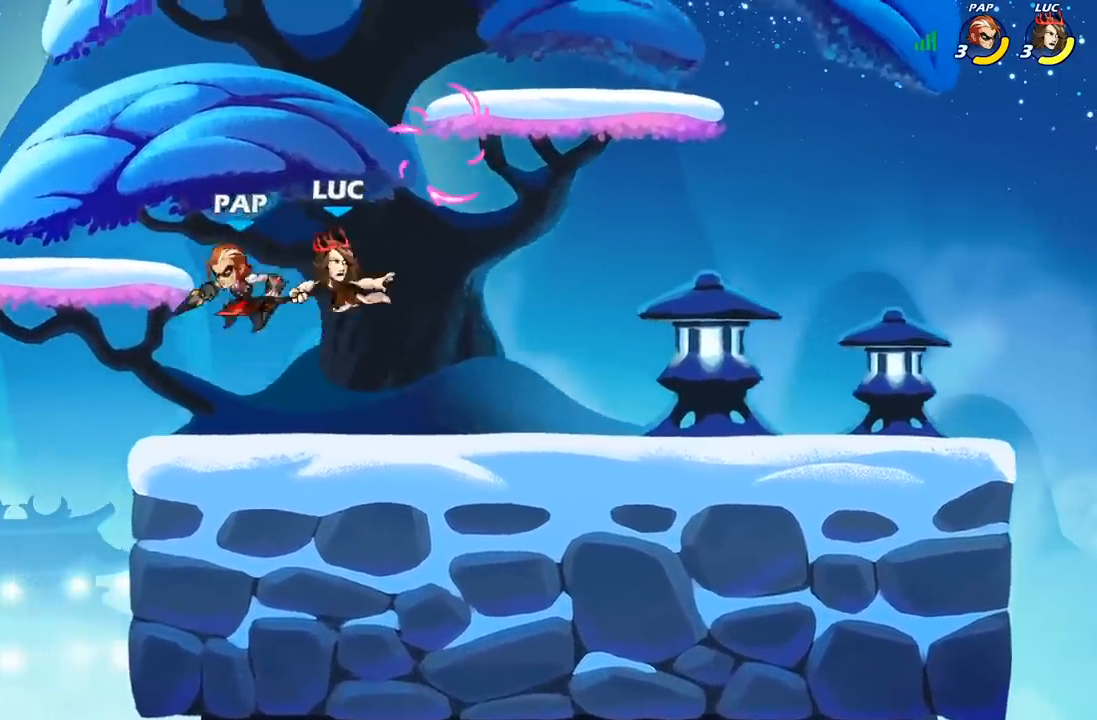
{"buttons": [], "left_stick": "center", "right_stick": "center", "events": [[100, "R2", "down"], [417, "R2", "up"]]}
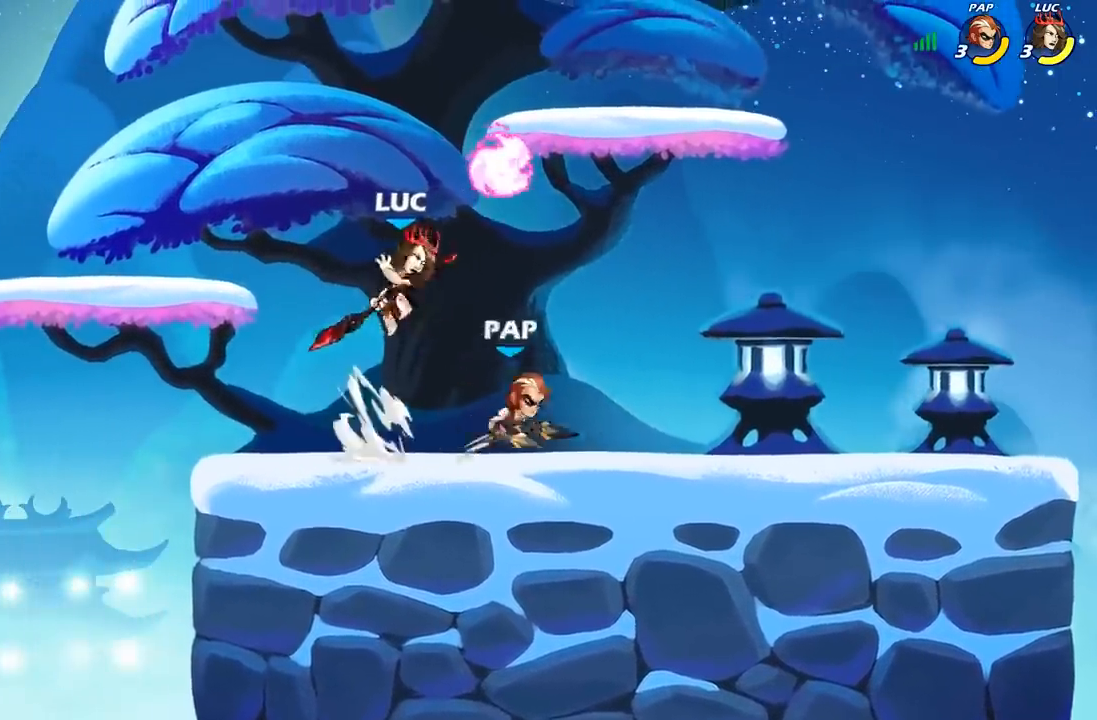
{"buttons": [], "left_stick": "center", "right_stick": "center", "events": [[17, "X", "down"], [117, "X", "up"]]}
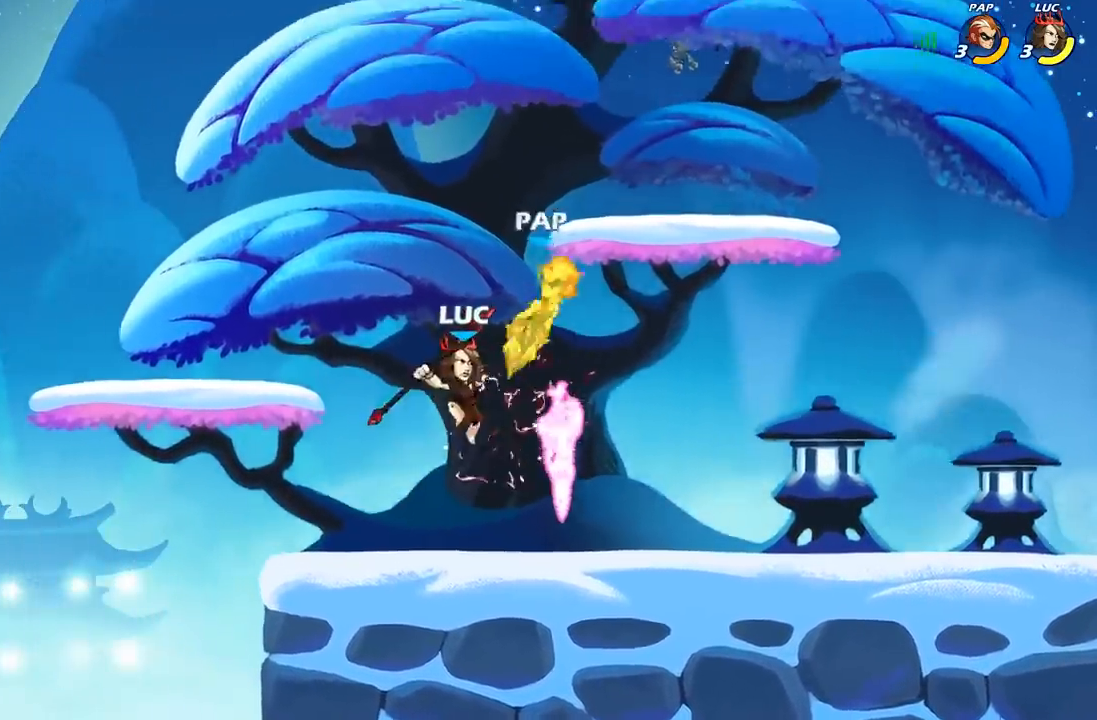
{"buttons": ["B"], "left_stick": "up-right", "right_stick": "center", "events": [[100, "left_stick", "right"], [133, "A", "down"], [200, "B", "down"], [217, "A", "up"], [367, "left_stick", "up-right"]]}
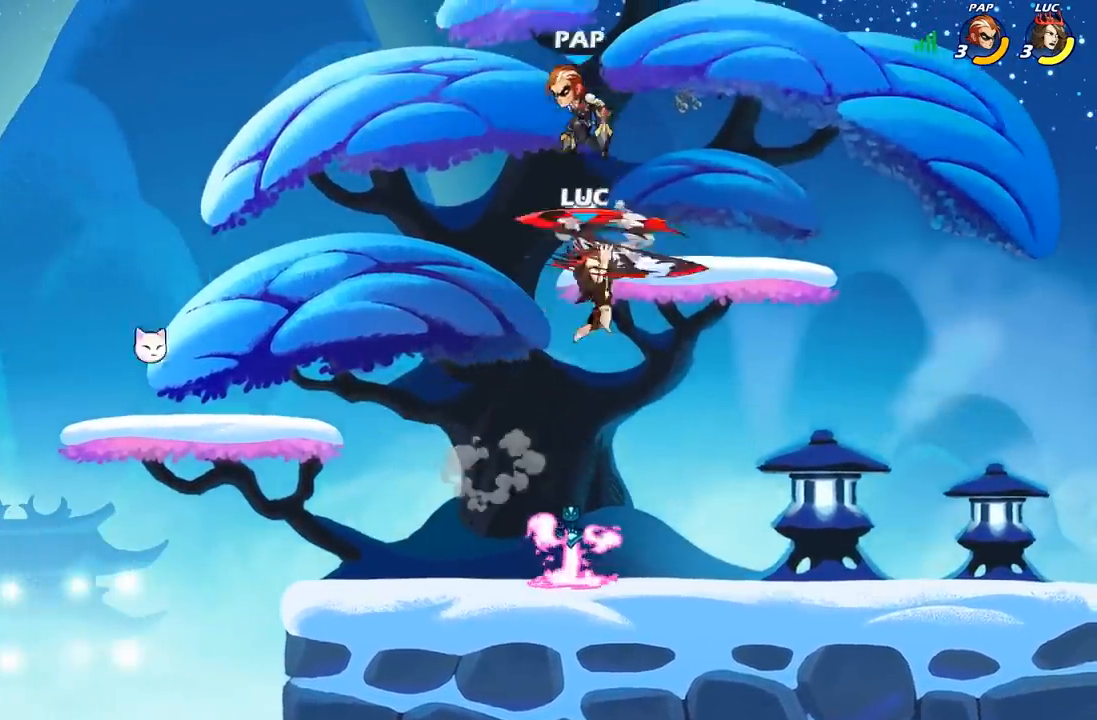
{"buttons": [], "left_stick": "left", "right_stick": "center", "events": [[167, "left_stick", "up-left"], [300, "B", "up"], [450, "left_stick", "left"]]}
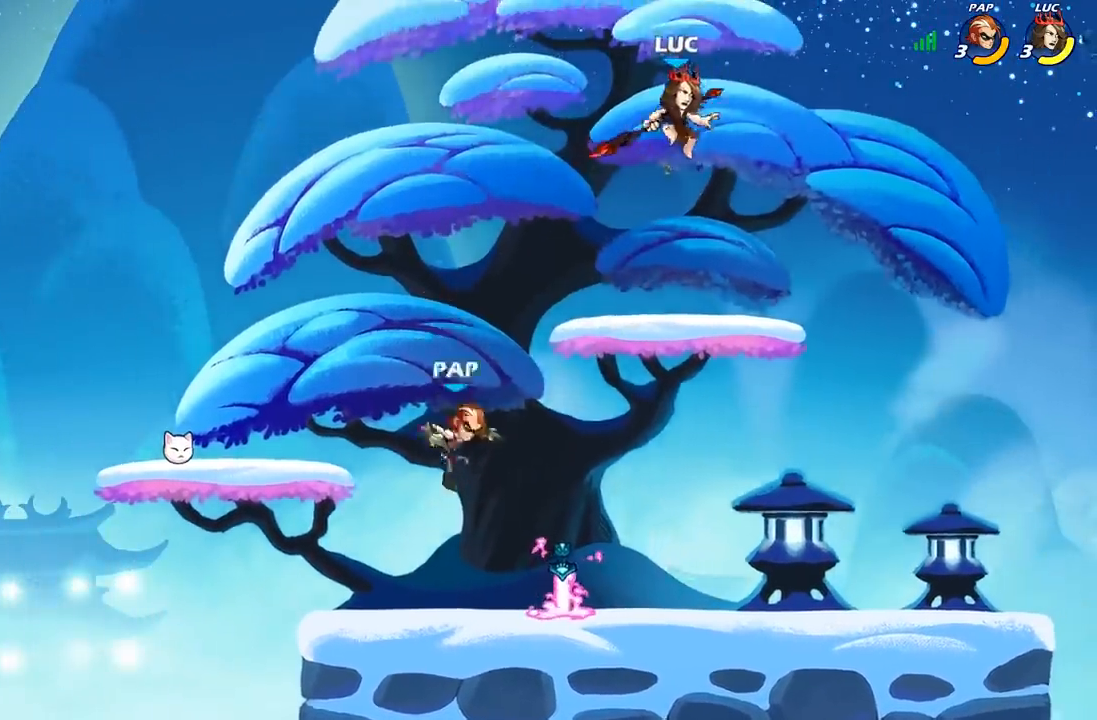
{"buttons": [], "left_stick": "down-left", "right_stick": "center", "events": [[67, "left_stick", "down-left"], [233, "X", "down"], [233, "left_stick", "down"], [367, "X", "up"], [400, "left_stick", "down-left"]]}
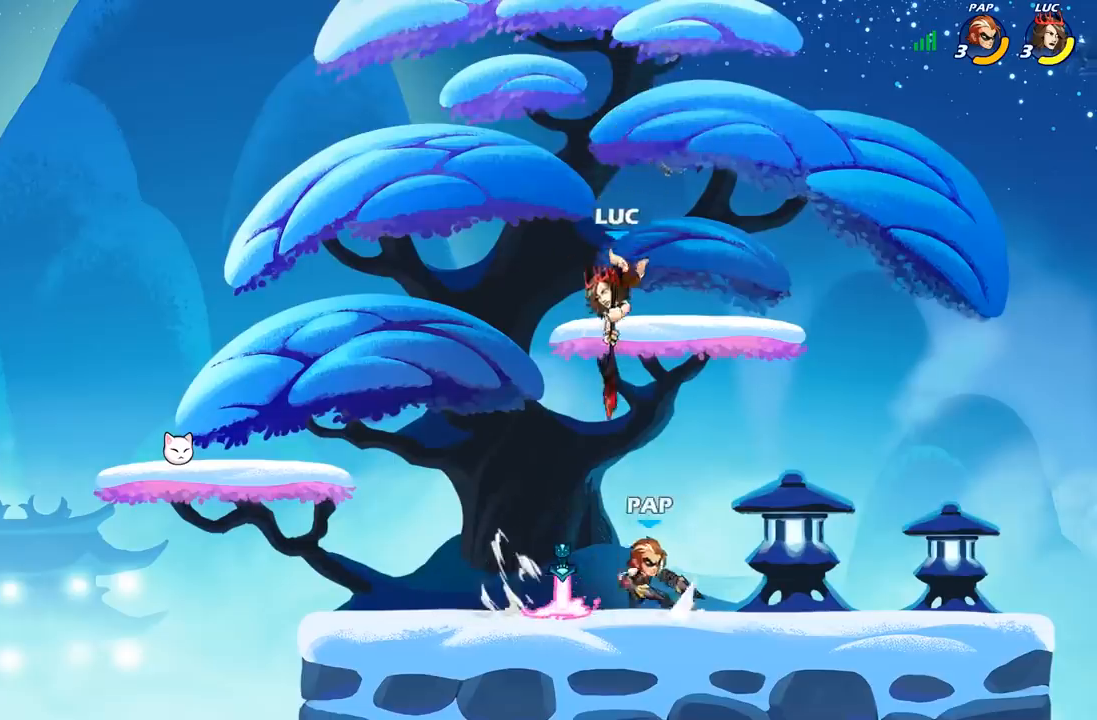
{"buttons": ["A"], "left_stick": "up-right", "right_stick": "center", "events": [[17, "left_stick", "left"], [383, "A", "down"], [417, "left_stick", "up"], [500, "left_stick", "up-right"]]}
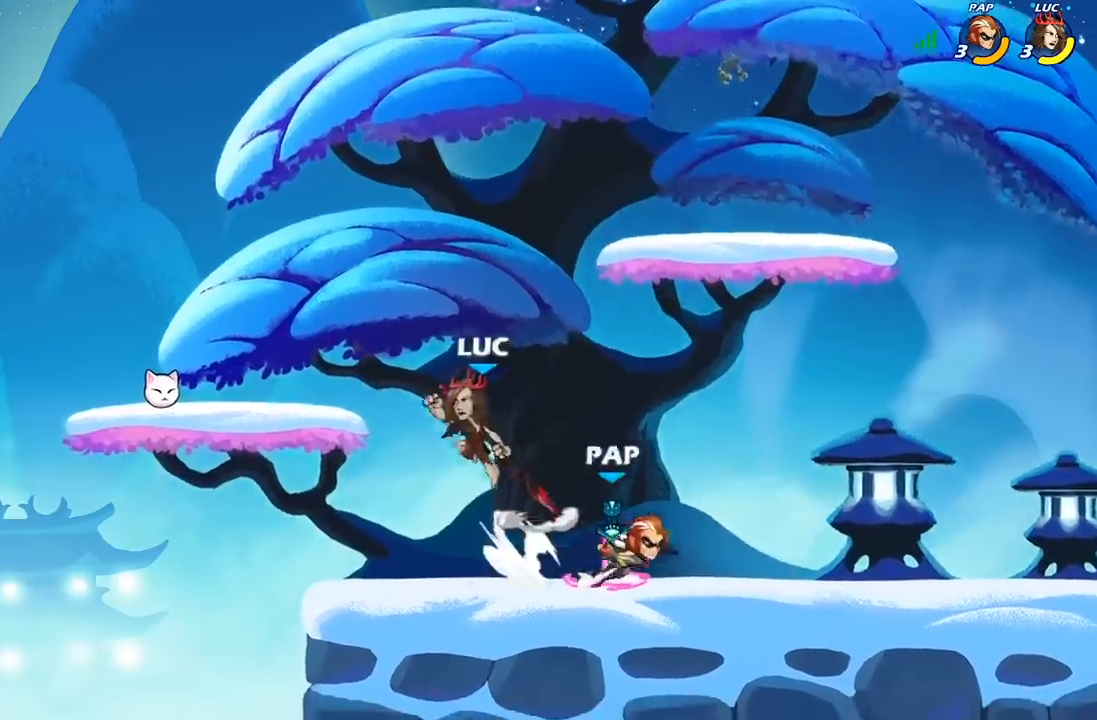
{"buttons": [], "left_stick": "center", "right_stick": "center", "events": [[67, "A", "up"], [183, "left_stick", "down"], [367, "left_stick", "center"], [383, "X", "down"], [450, "X", "up"]]}
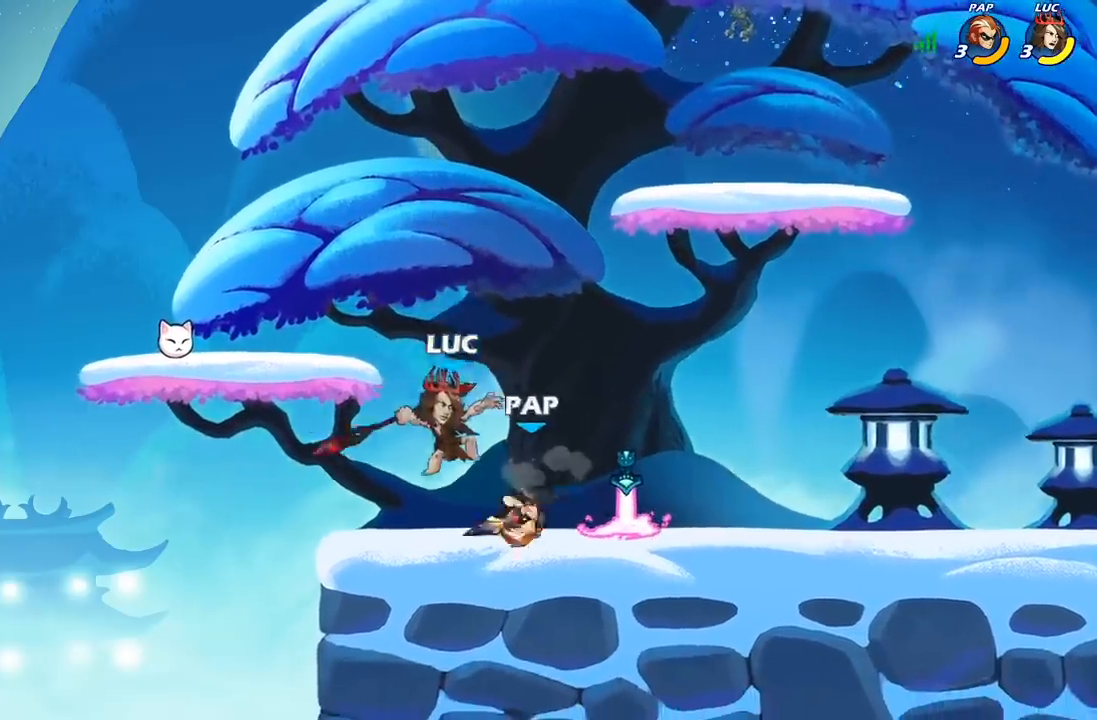
{"buttons": ["R2"], "left_stick": "up-right", "right_stick": "center", "events": [[350, "left_stick", "right"], [450, "left_stick", "up-right"], [500, "R2", "down"]]}
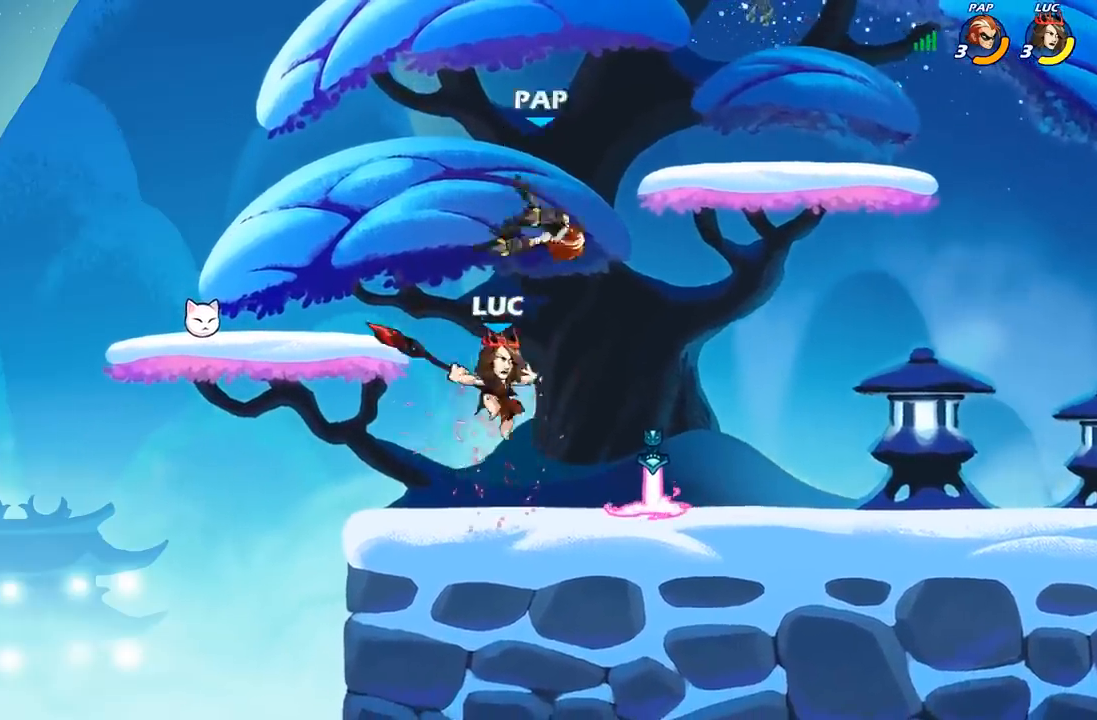
{"buttons": [], "left_stick": "left", "right_stick": "center", "events": [[117, "R2", "up"], [150, "left_stick", "center"], [183, "B", "down"], [233, "left_stick", "left"], [267, "B", "up"]]}
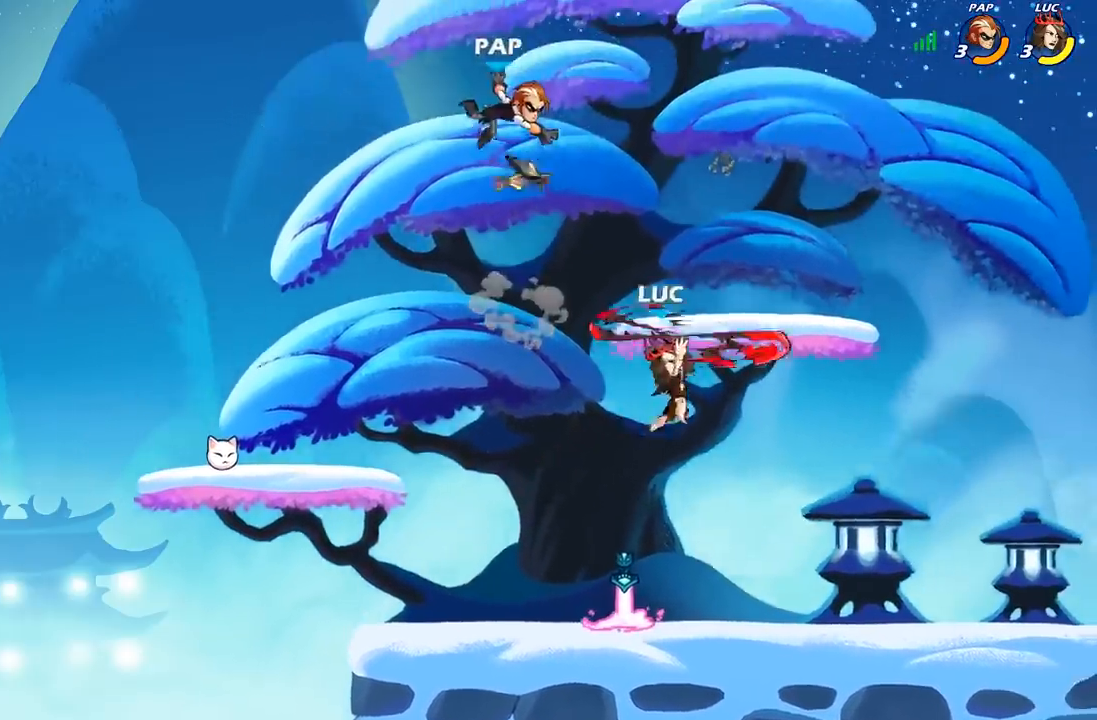
{"buttons": [], "left_stick": "center", "right_stick": "center", "events": [[450, "left_stick", "center"]]}
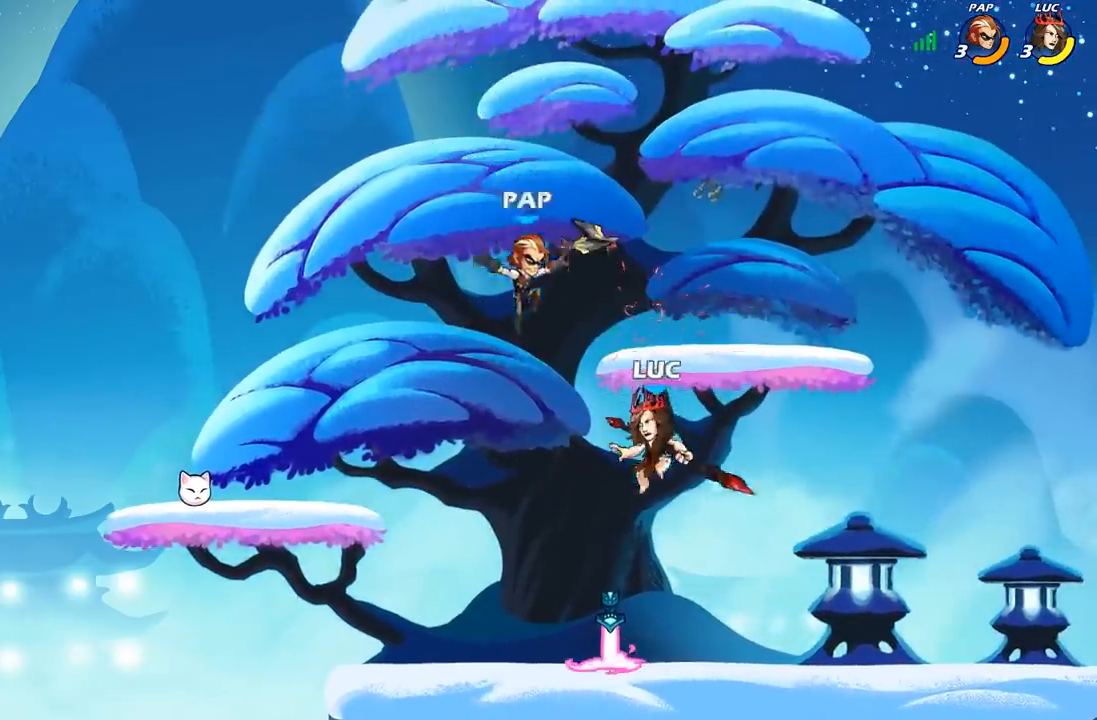
{"buttons": [], "left_stick": "center", "right_stick": "center", "events": [[67, "X", "down"], [183, "X", "up"]]}
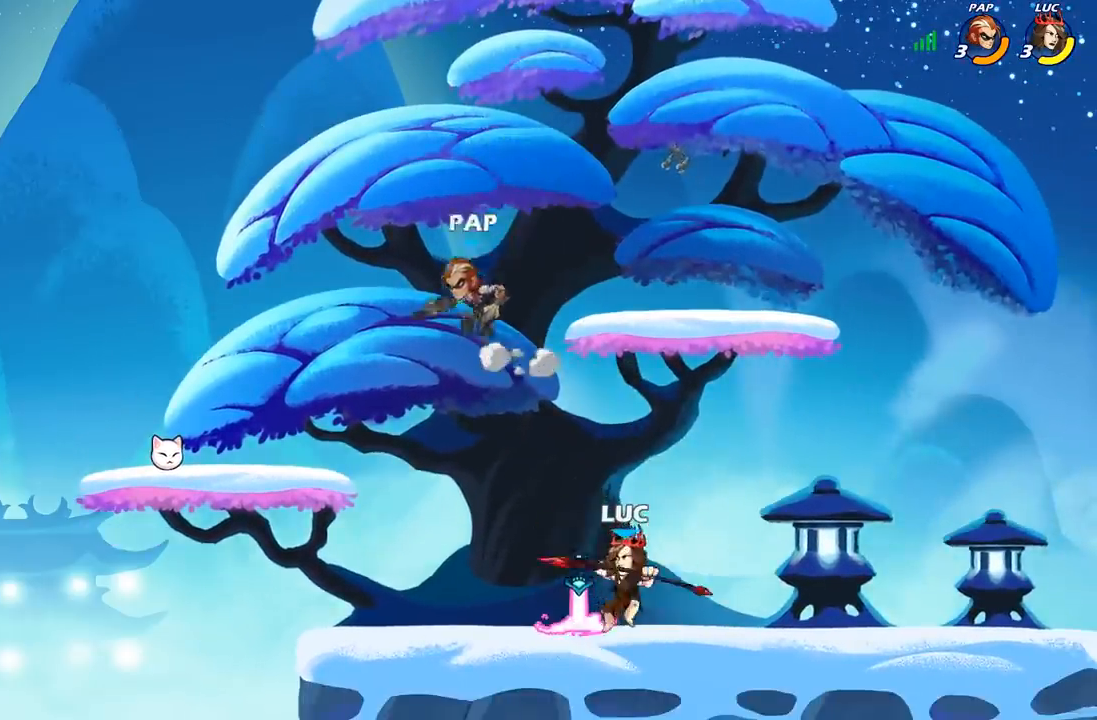
{"buttons": [], "left_stick": "right", "right_stick": "center", "events": [[150, "left_stick", "right"]]}
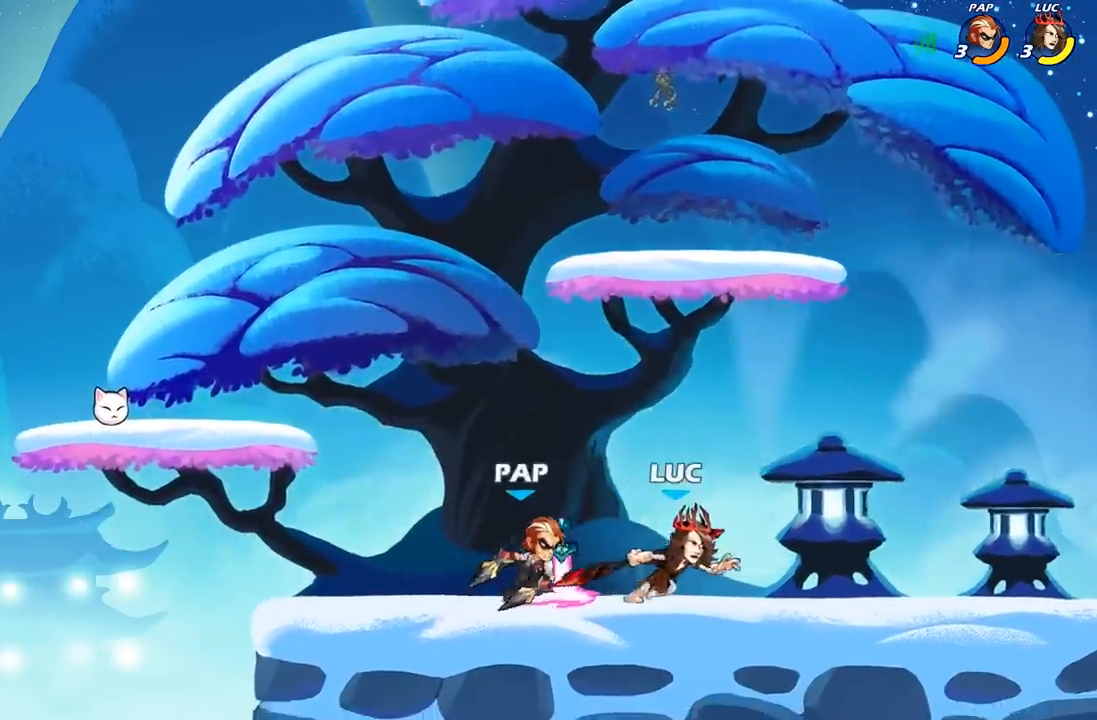
{"buttons": [], "left_stick": "center", "right_stick": "center", "events": [[17, "left_stick", "up-left"], [67, "X", "down"], [117, "left_stick", "center"], [150, "X", "up"]]}
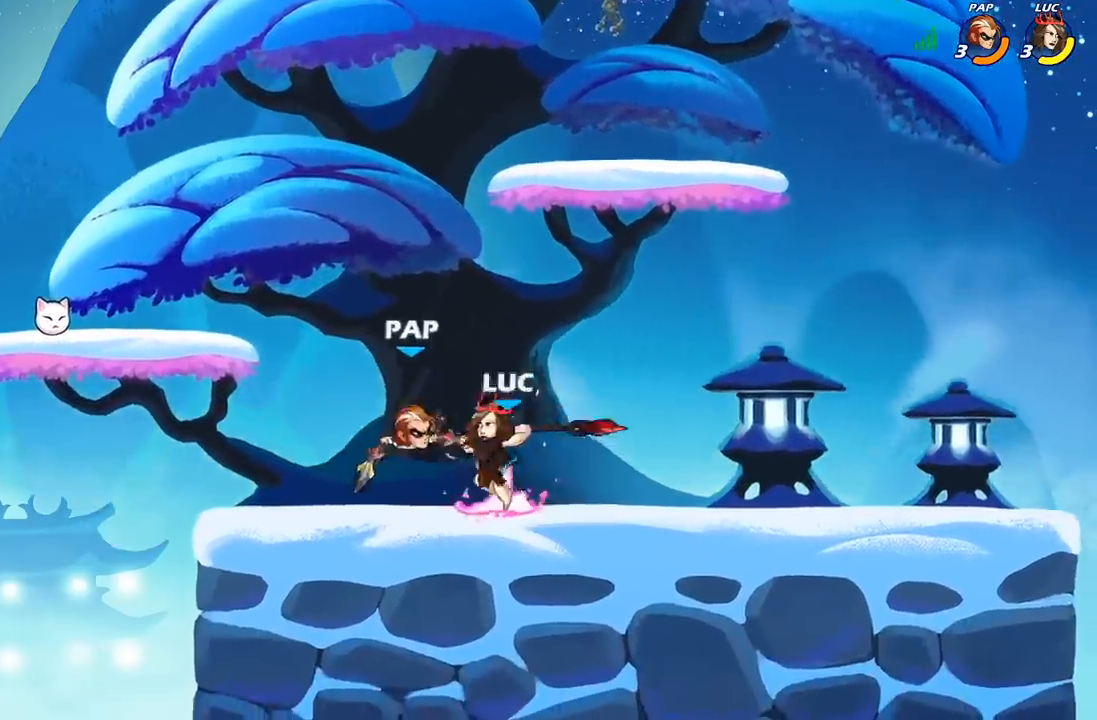
{"buttons": [], "left_stick": "center", "right_stick": "center", "events": [[167, "left_stick", "down"], [217, "X", "down"], [300, "X", "up"], [350, "left_stick", "center"]]}
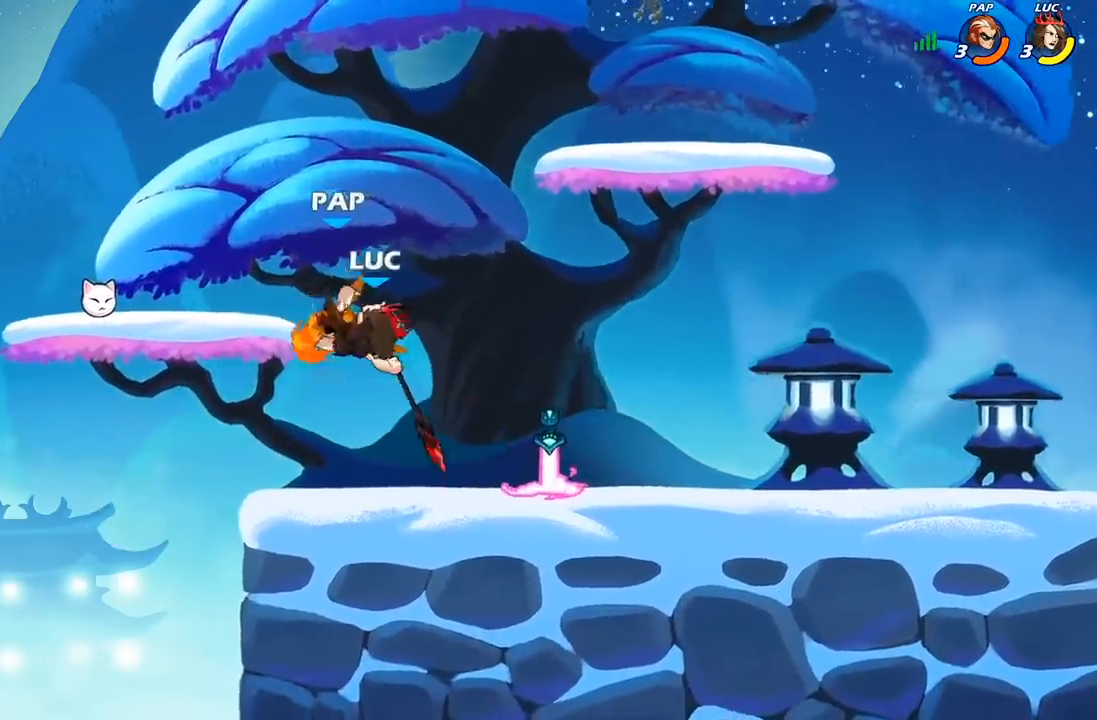
{"buttons": ["A"], "left_stick": "left", "right_stick": "center", "events": [[433, "left_stick", "left"], [483, "A", "down"]]}
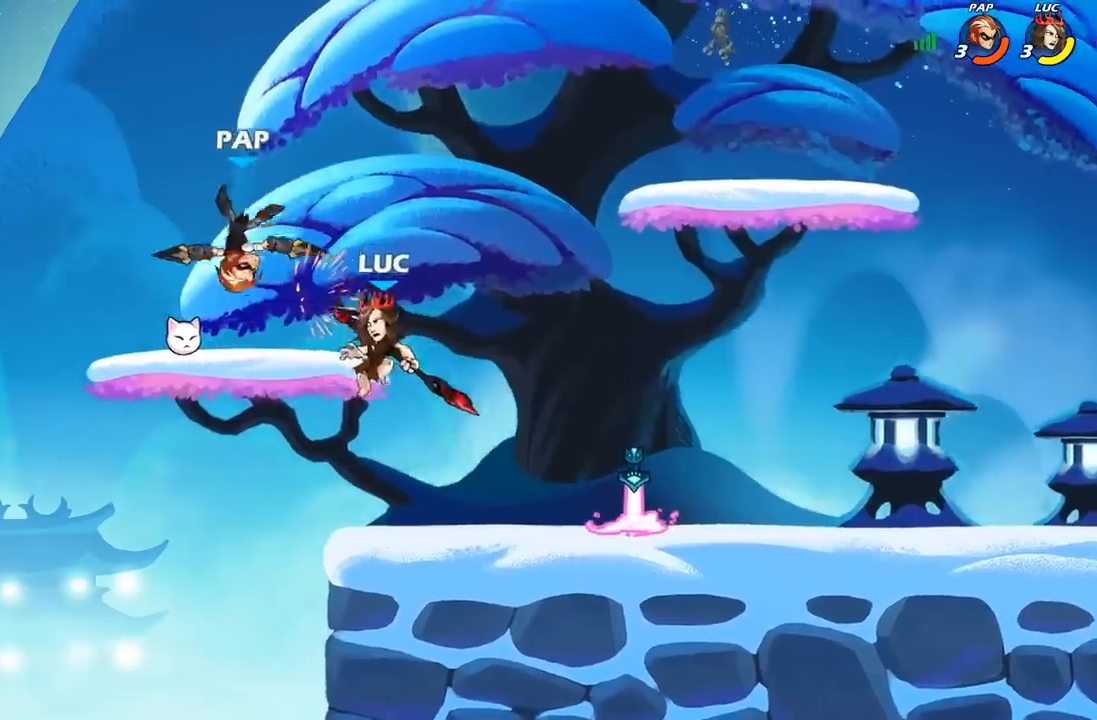
{"buttons": [], "left_stick": "center", "right_stick": "center", "events": [[17, "X", "down"], [50, "A", "up"], [50, "left_stick", "center"], [83, "X", "up"]]}
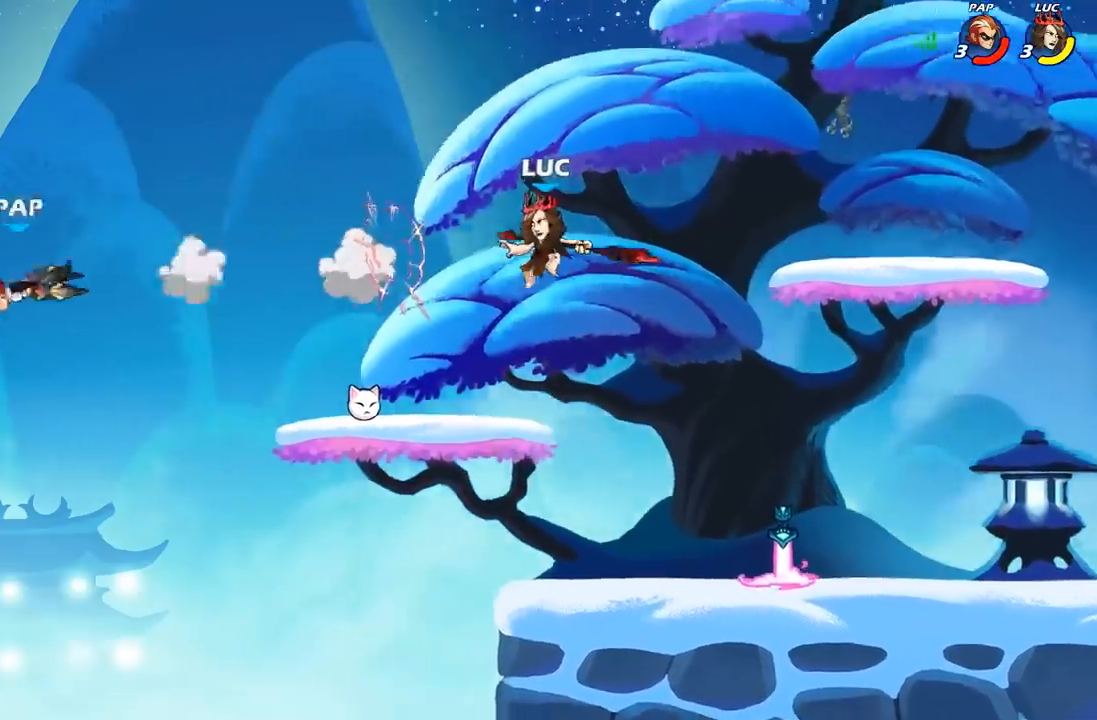
{"buttons": ["R1"], "left_stick": "left", "right_stick": "center", "events": [[50, "left_stick", "left"], [233, "left_stick", "center"], [467, "R1", "down"], [467, "left_stick", "left"]]}
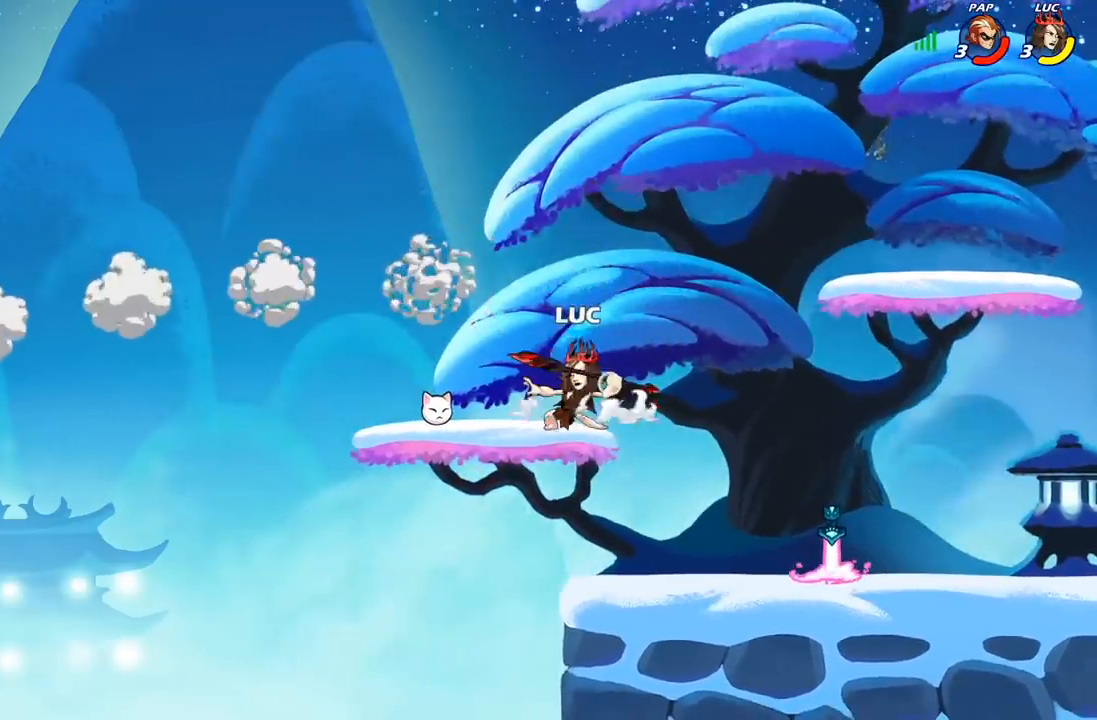
{"buttons": [], "left_stick": "left", "right_stick": "center", "events": [[33, "R1", "up"], [50, "left_stick", "center"], [383, "left_stick", "left"], [450, "R2", "down"], [500, "R2", "up"]]}
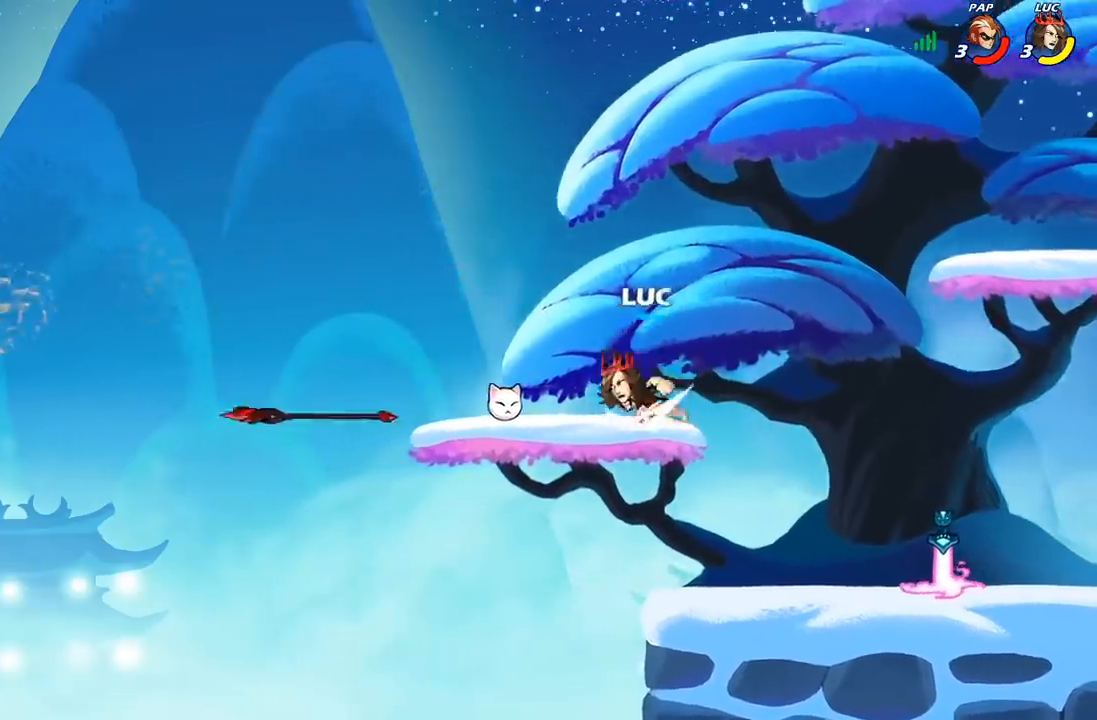
{"buttons": [], "left_stick": "right", "right_stick": "center", "events": [[50, "left_stick", "center"], [167, "R1", "down"], [183, "left_stick", "right"], [217, "A", "down"], [300, "R1", "up"], [367, "A", "up"]]}
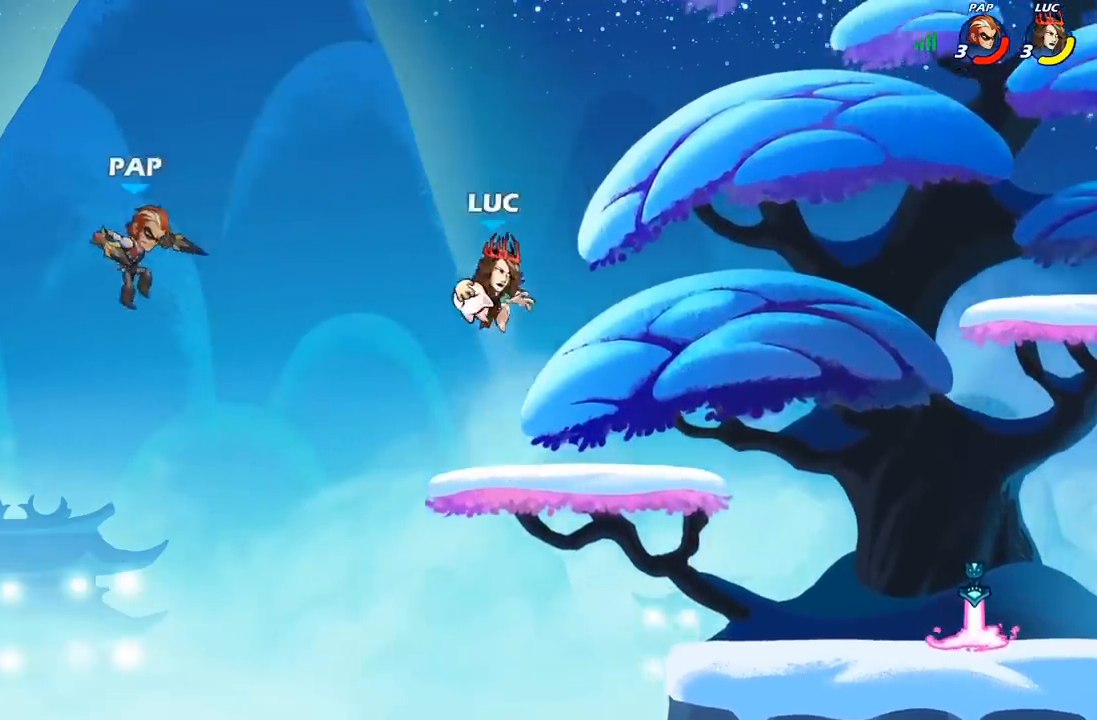
{"buttons": ["B"], "left_stick": "down", "right_stick": "center", "events": [[100, "left_stick", "up"], [150, "B", "down"], [217, "left_stick", "up-left"], [450, "left_stick", "down"]]}
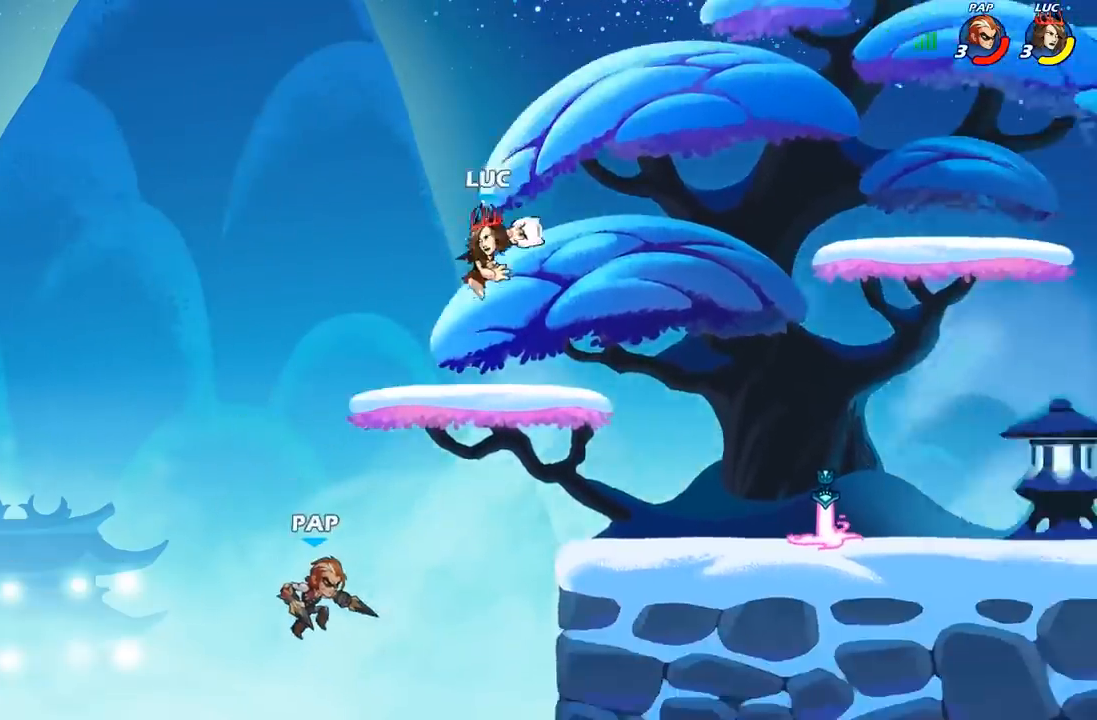
{"buttons": [], "left_stick": "center", "right_stick": "center", "events": [[117, "B", "up"], [150, "left_stick", "center"]]}
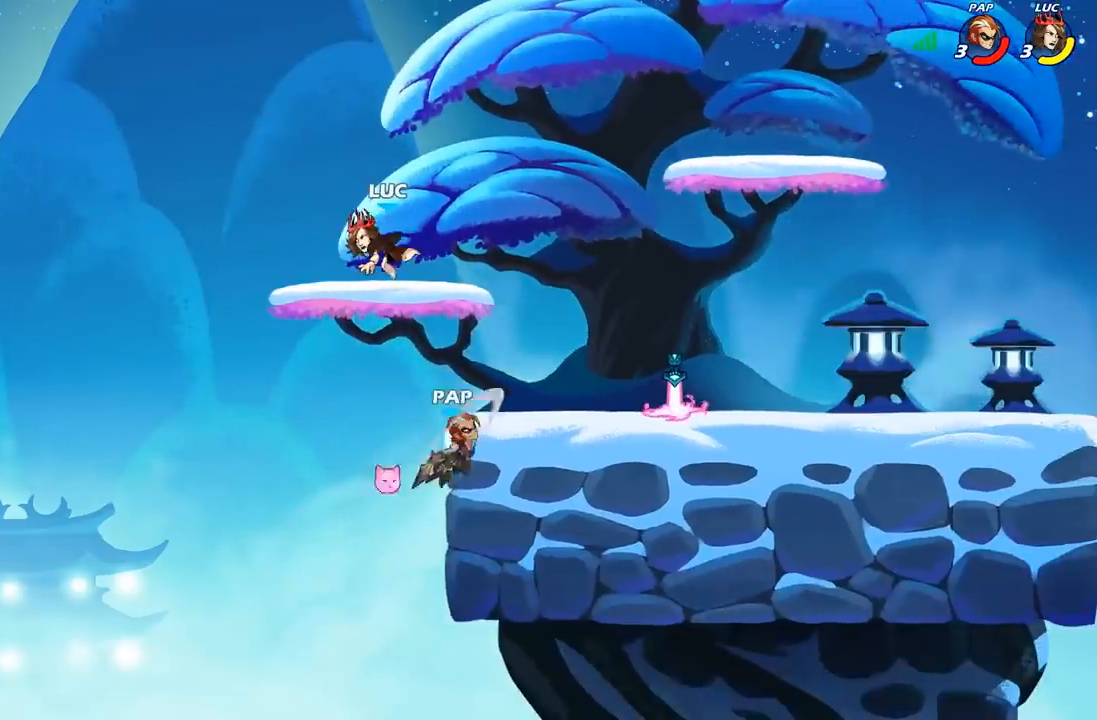
{"buttons": [], "left_stick": "down", "right_stick": "center", "events": [[167, "left_stick", "right"], [283, "left_stick", "down"]]}